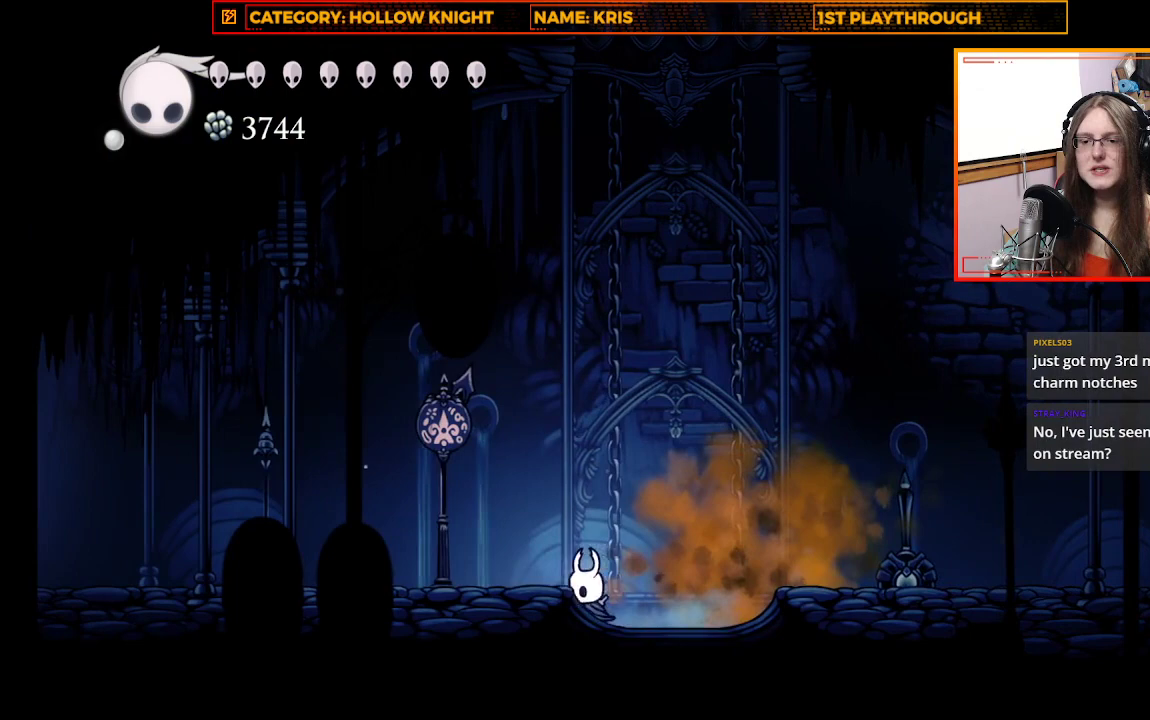
Gameplay with a controller (Xbox layout); each line is a JSON object with the inputs held at the frame after it. "events" lists button and stick changes between this image and that frame as [ms after this image, input, new state], when the widget could be followed in between. Not read: R3 SHARE.
{"buttons": [], "left_stick": "center", "right_stick": "center", "events": [[33, "A", "down"], [300, "A", "up"], [500, "left_stick", "center"]]}
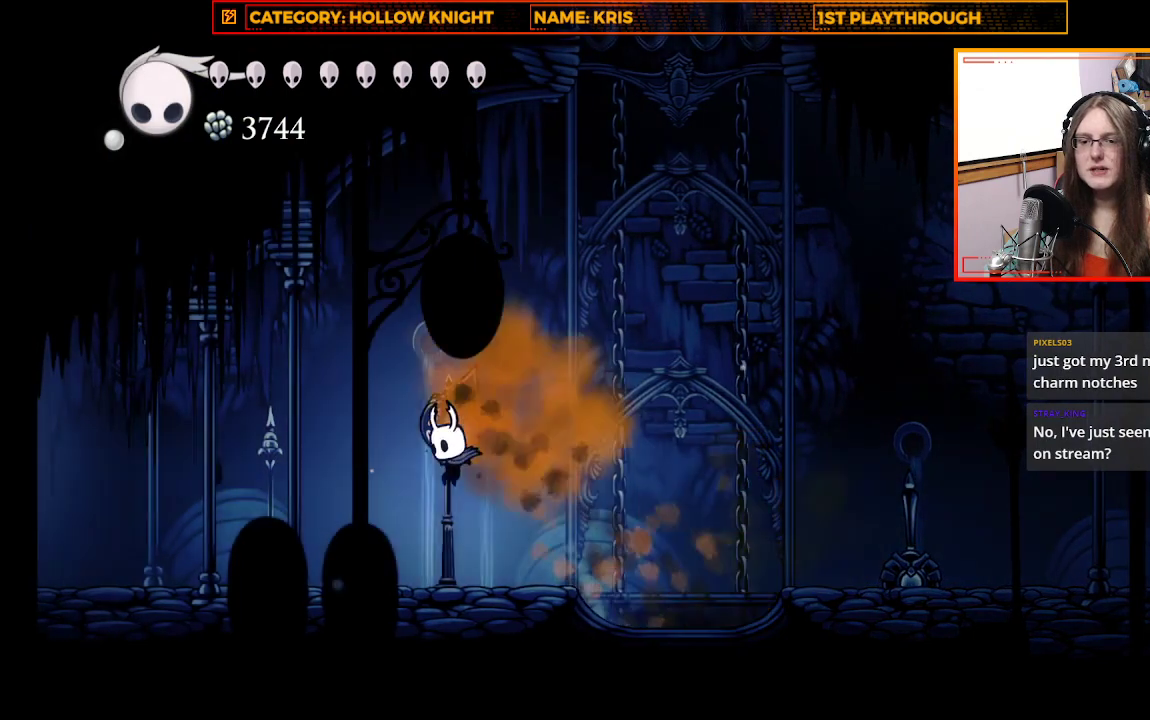
{"buttons": ["L1"], "left_stick": "center", "right_stick": "center", "events": [[467, "L1", "down"]]}
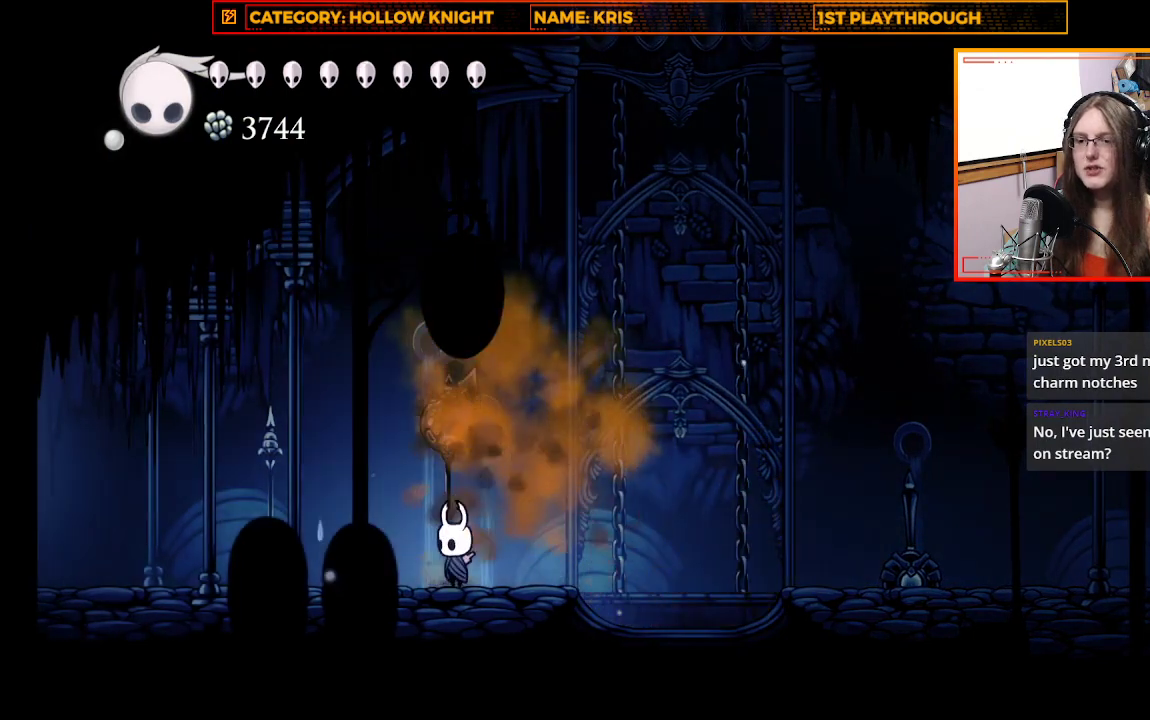
{"buttons": ["L1"], "left_stick": "center", "right_stick": "center", "events": []}
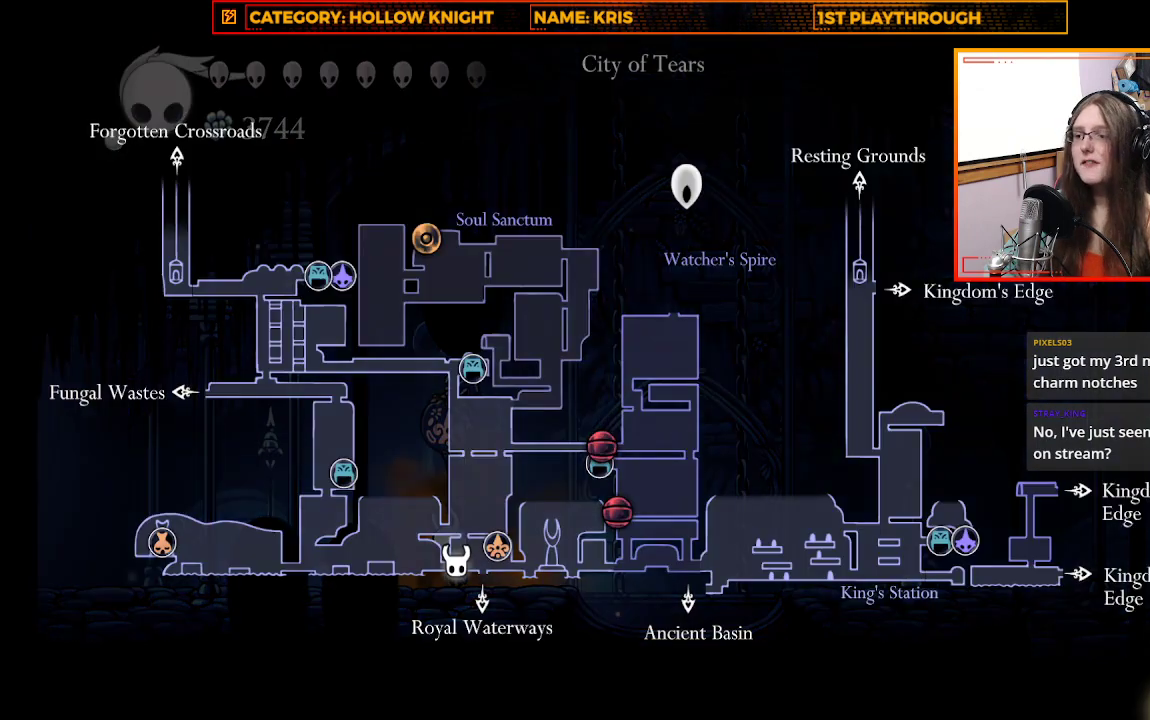
{"buttons": ["L1"], "left_stick": "center", "right_stick": "center", "events": []}
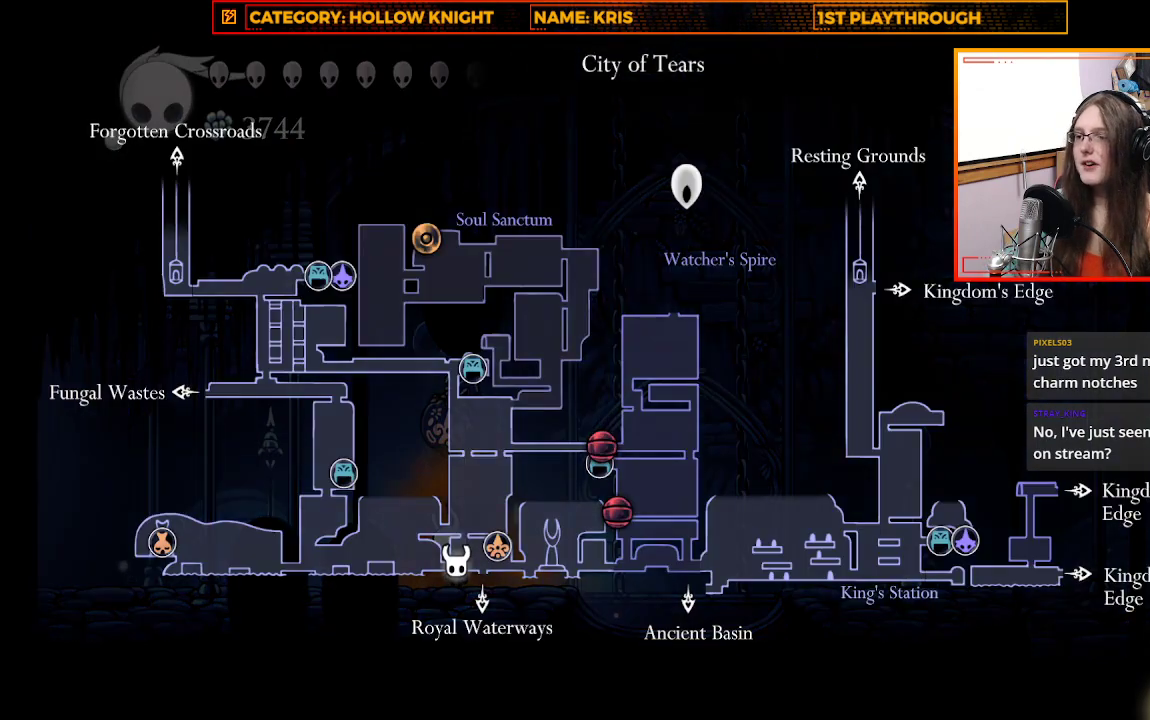
{"buttons": ["L1"], "left_stick": "center", "right_stick": "center", "events": []}
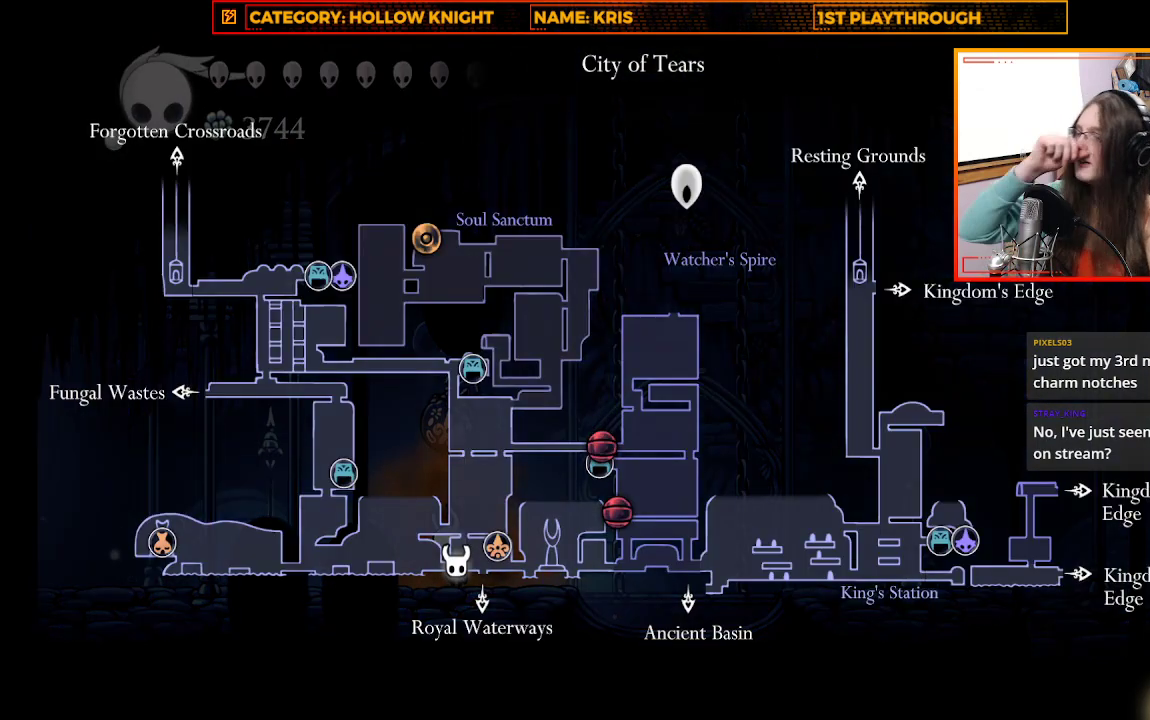
{"buttons": [], "left_stick": "left", "right_stick": "center", "events": [[133, "L1", "up"], [333, "left_stick", "left"]]}
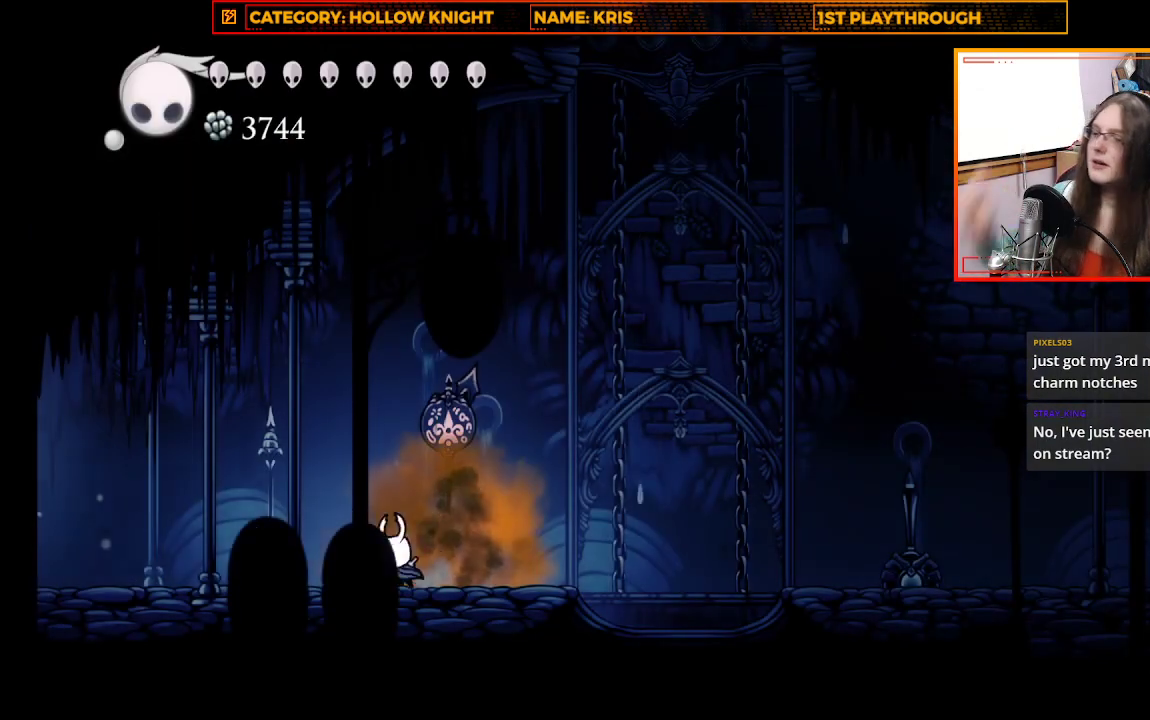
{"buttons": [], "left_stick": "left", "right_stick": "center", "events": []}
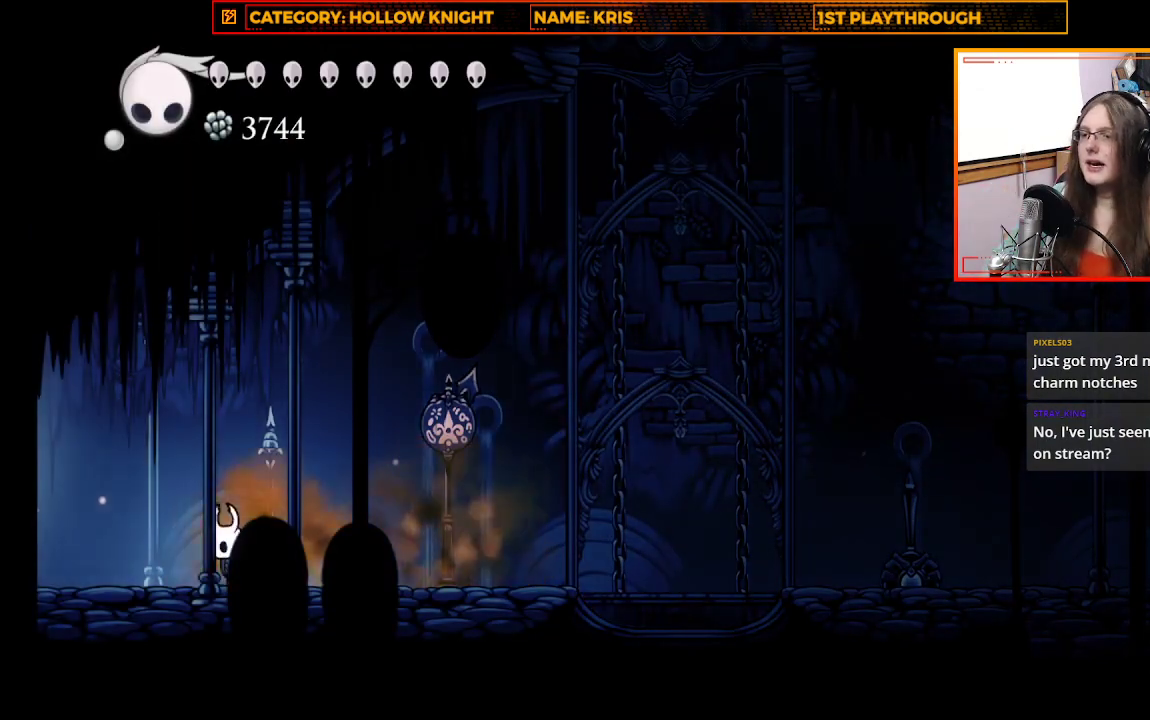
{"buttons": [], "left_stick": "left", "right_stick": "center", "events": []}
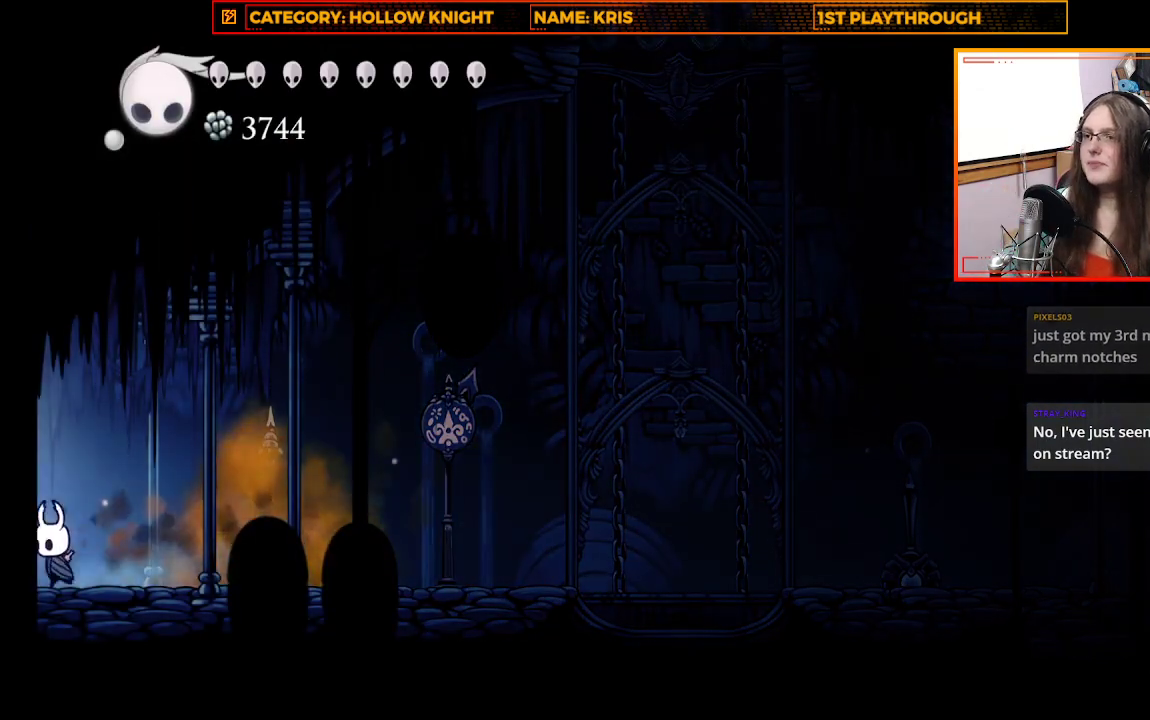
{"buttons": [], "left_stick": "left", "right_stick": "center", "events": []}
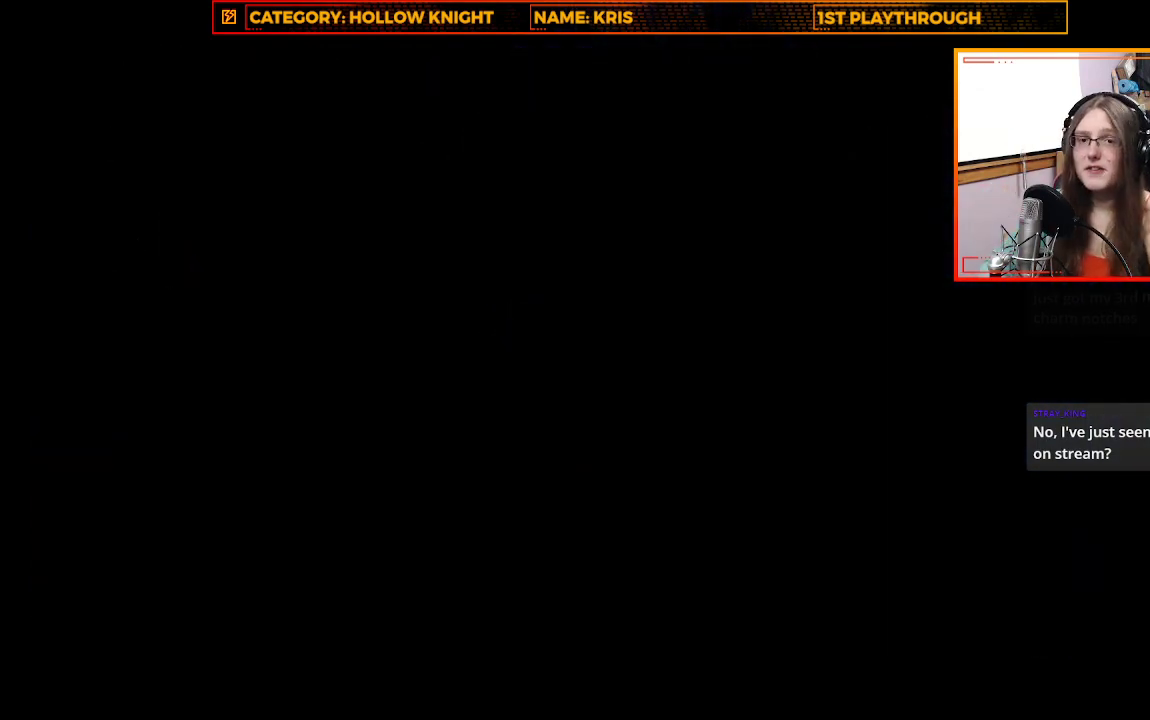
{"buttons": [], "left_stick": "left", "right_stick": "center", "events": []}
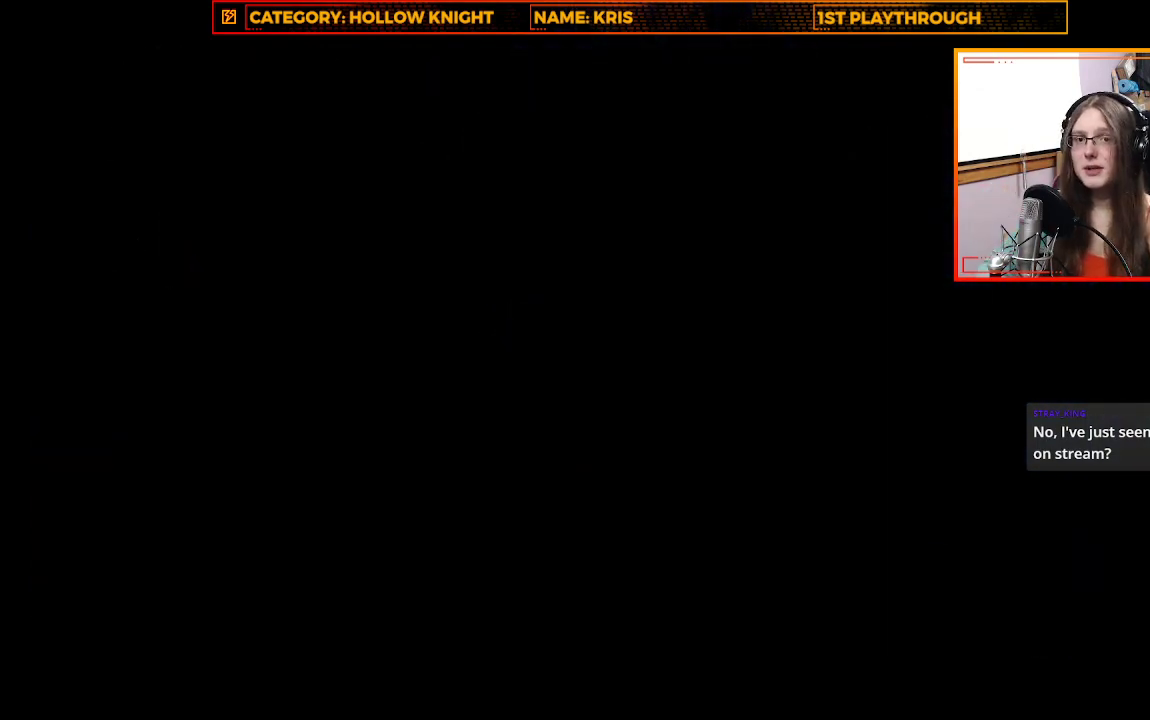
{"buttons": [], "left_stick": "center", "right_stick": "center", "events": [[300, "left_stick", "center"]]}
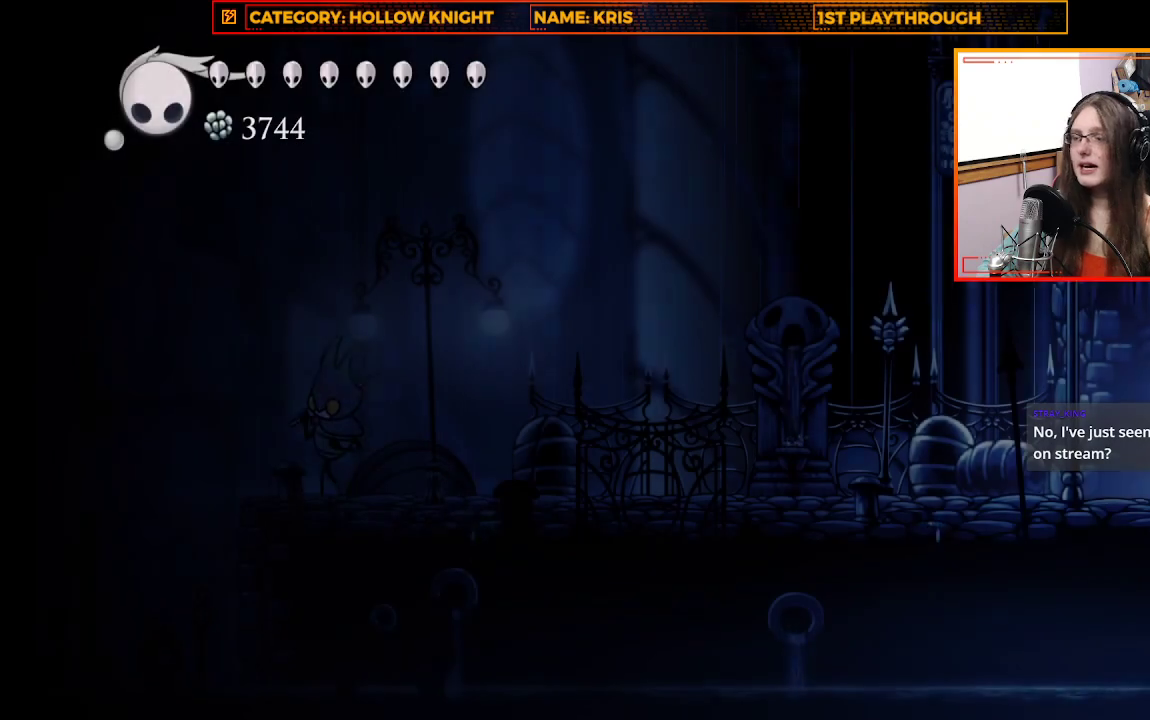
{"buttons": ["X"], "left_stick": "left", "right_stick": "center", "events": [[33, "left_stick", "left"], [467, "X", "down"]]}
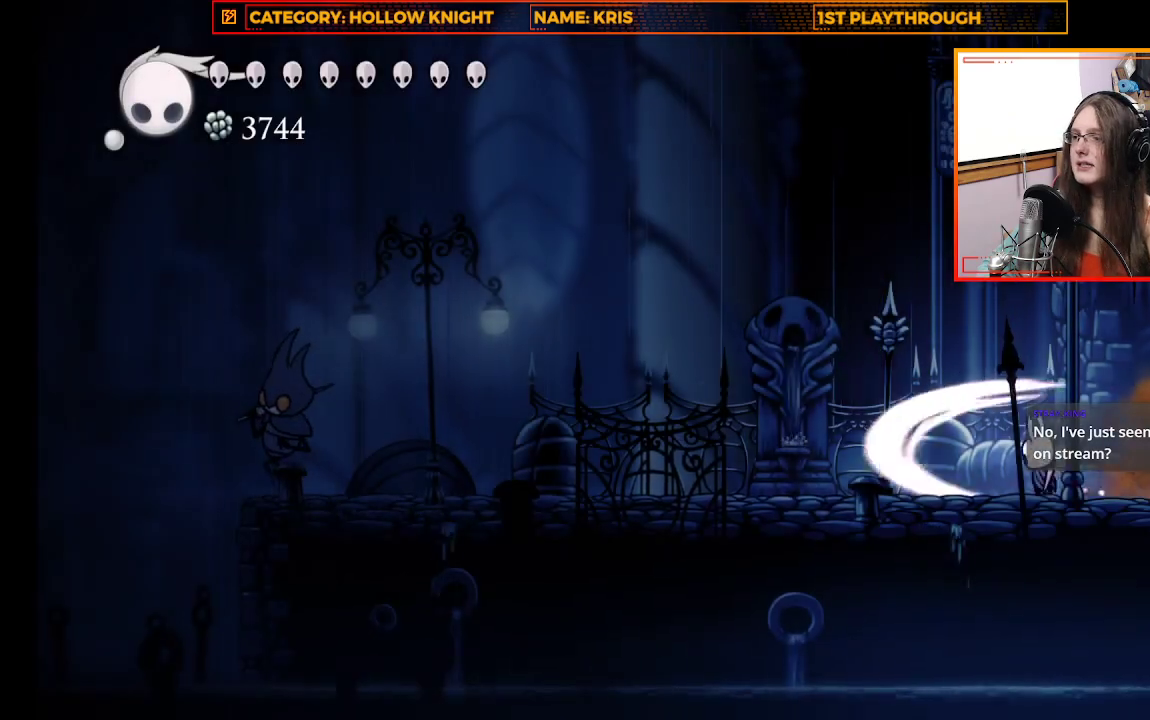
{"buttons": [], "left_stick": "left", "right_stick": "center", "events": [[133, "X", "up"]]}
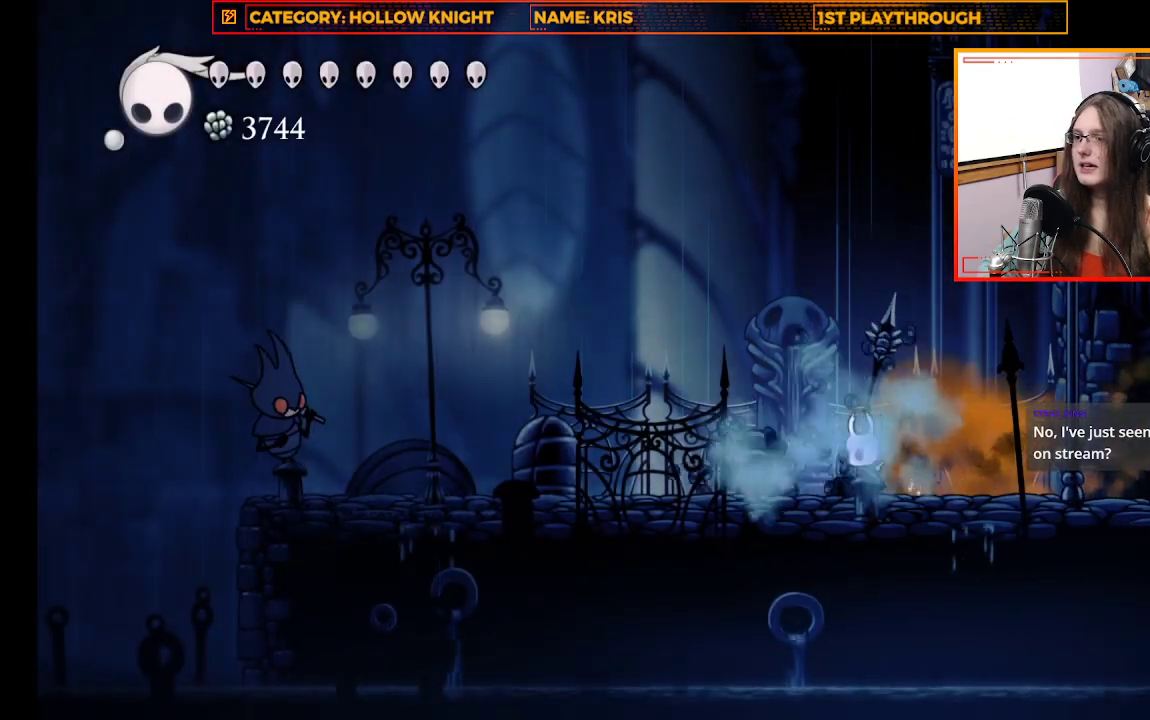
{"buttons": [], "left_stick": "left", "right_stick": "center", "events": []}
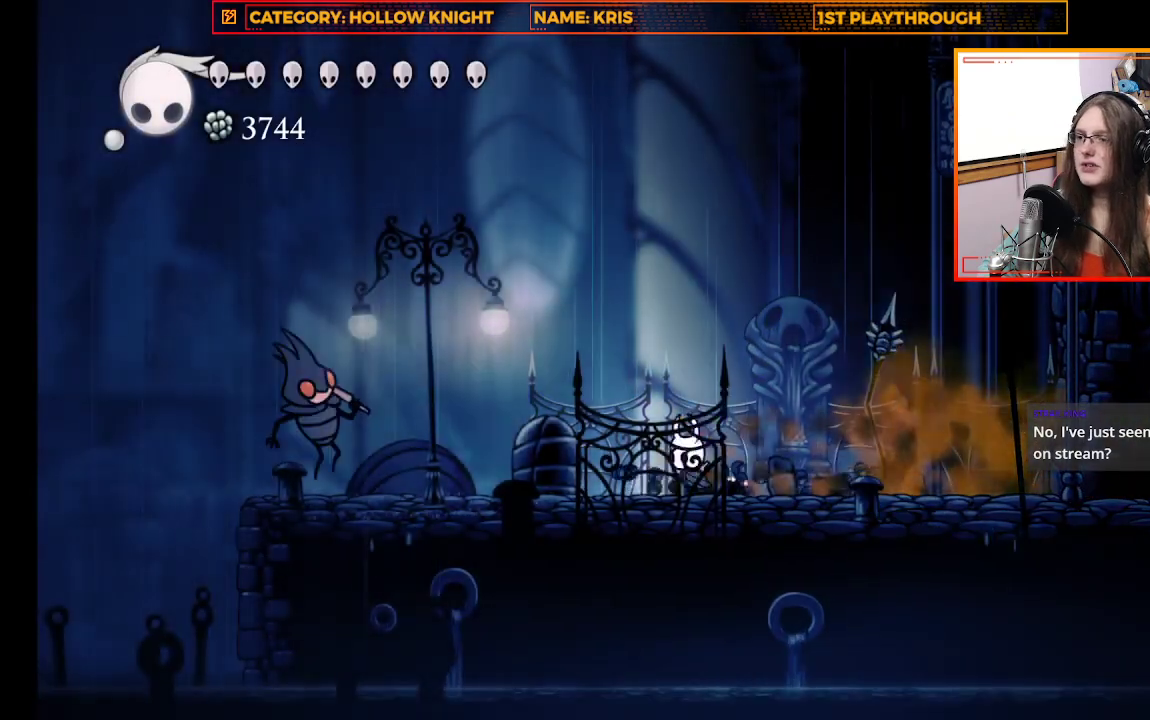
{"buttons": ["X"], "left_stick": "left", "right_stick": "center", "events": [[433, "X", "down"]]}
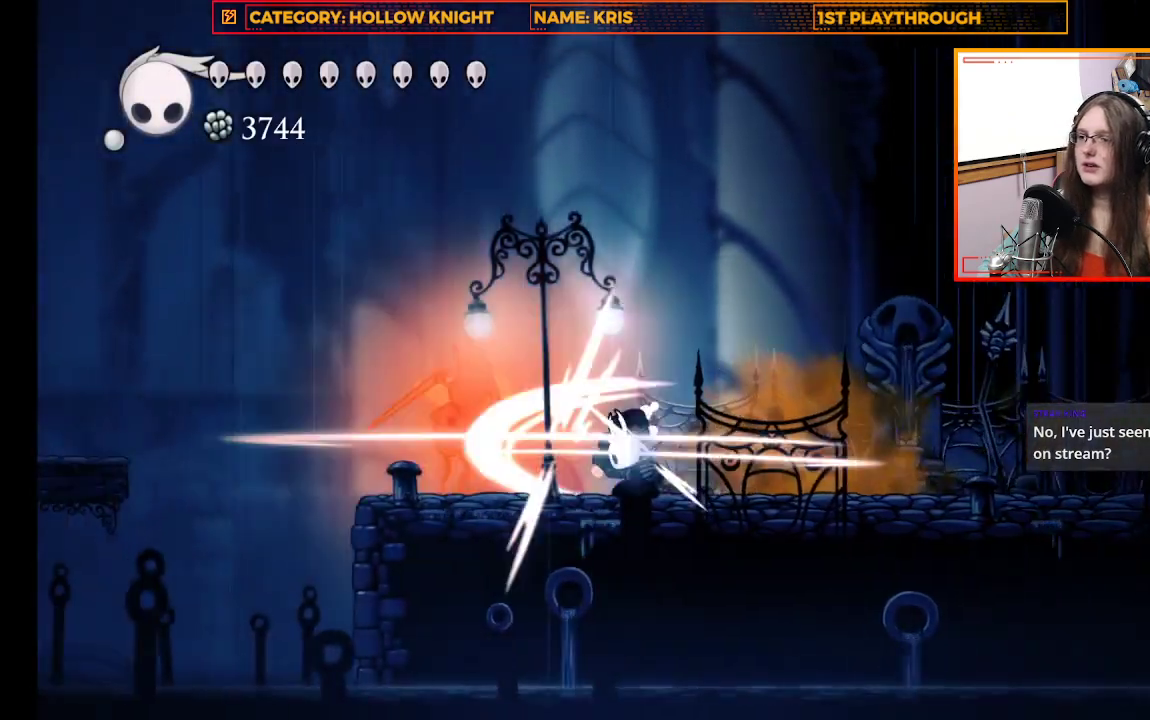
{"buttons": ["A"], "left_stick": "right", "right_stick": "center", "events": [[67, "left_stick", "right"], [167, "X", "up"], [367, "A", "down"]]}
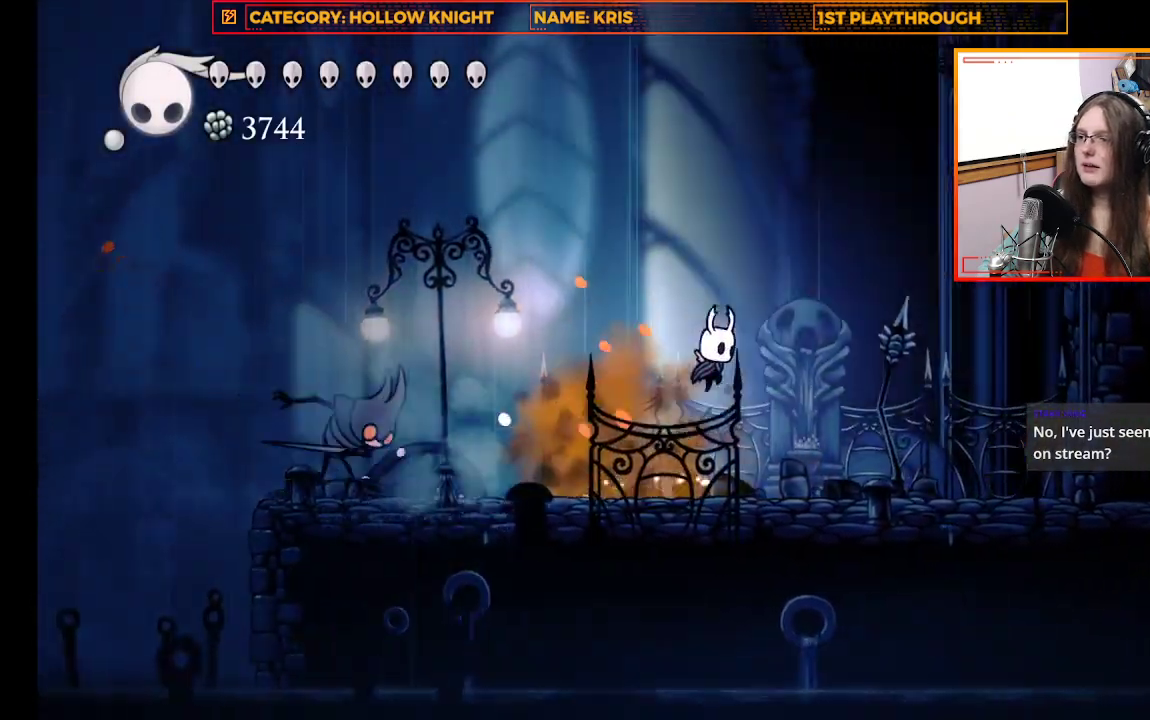
{"buttons": [], "left_stick": "up-left", "right_stick": "center", "events": [[33, "left_stick", "up-left"], [133, "left_stick", "left"], [267, "A", "up"], [333, "left_stick", "center"], [467, "left_stick", "up-left"]]}
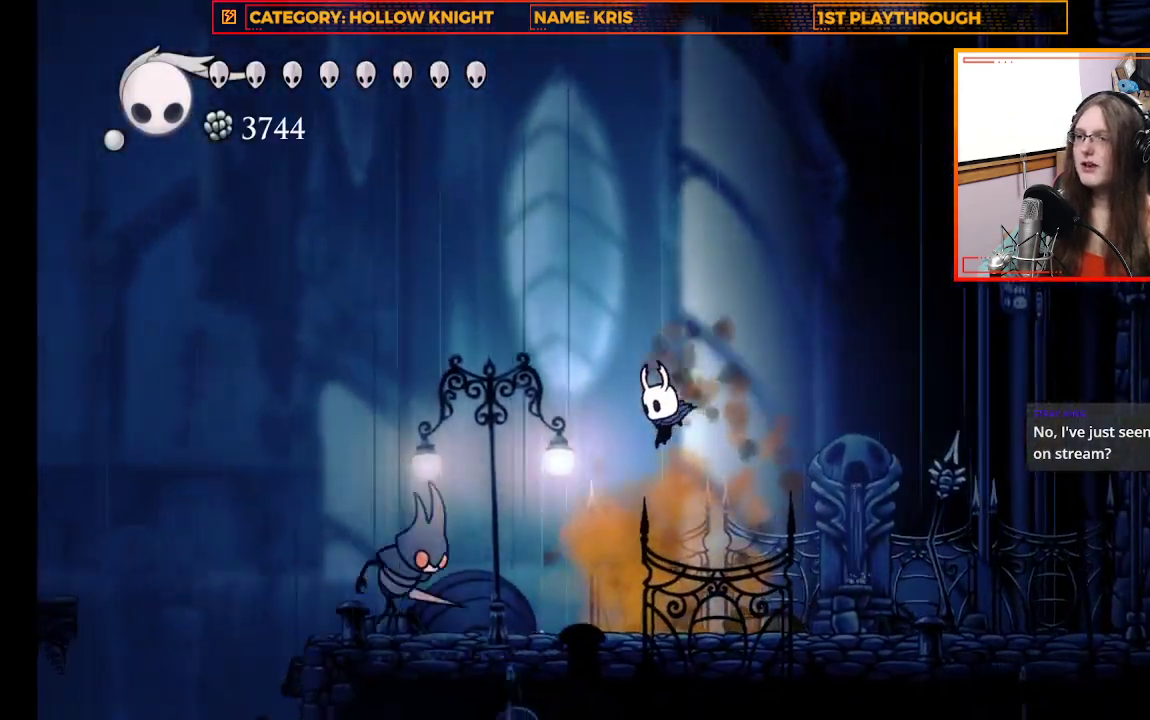
{"buttons": [], "left_stick": "right", "right_stick": "center", "events": [[233, "X", "down"], [300, "left_stick", "center"], [400, "X", "up"], [400, "left_stick", "right"]]}
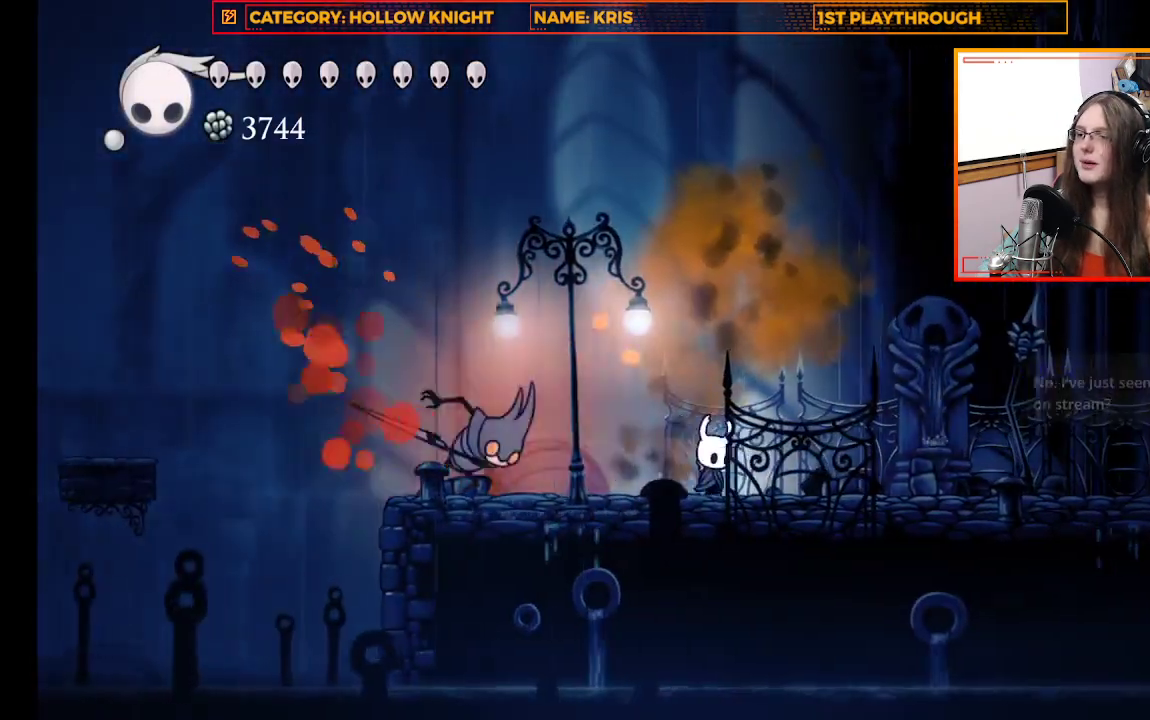
{"buttons": [], "left_stick": "left", "right_stick": "center", "events": [[133, "A", "down"], [233, "left_stick", "up"], [333, "left_stick", "left"], [433, "A", "up"]]}
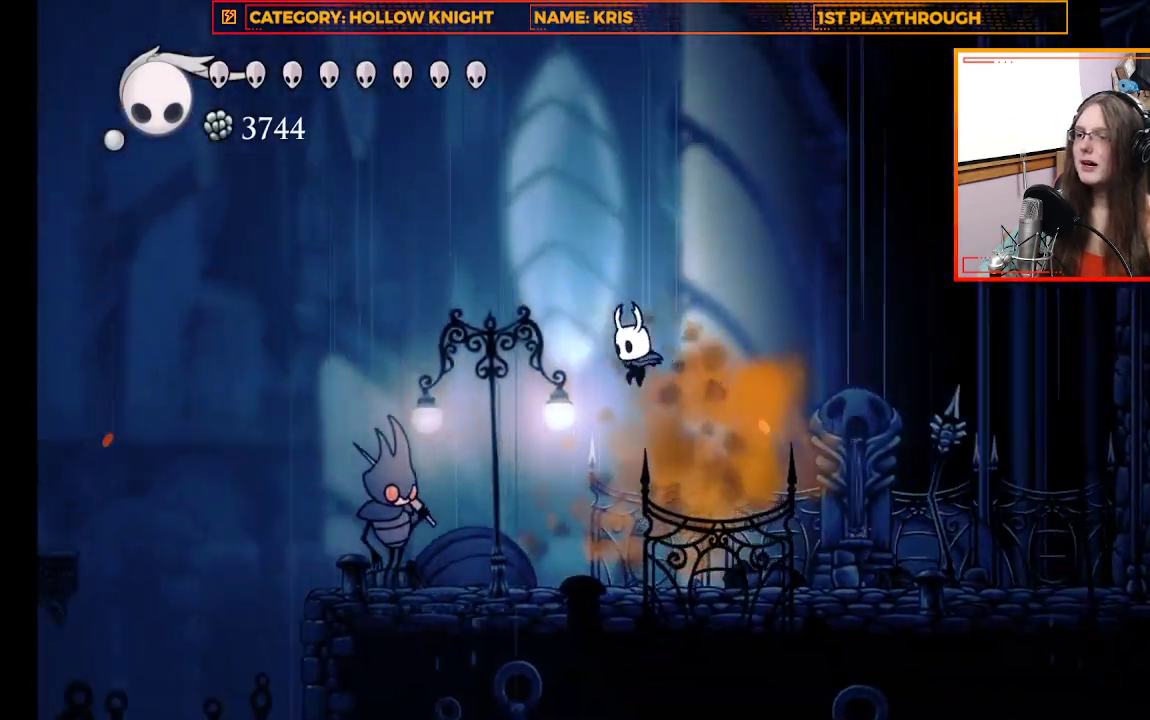
{"buttons": [], "left_stick": "left", "right_stick": "center", "events": [[167, "X", "down"], [500, "X", "up"]]}
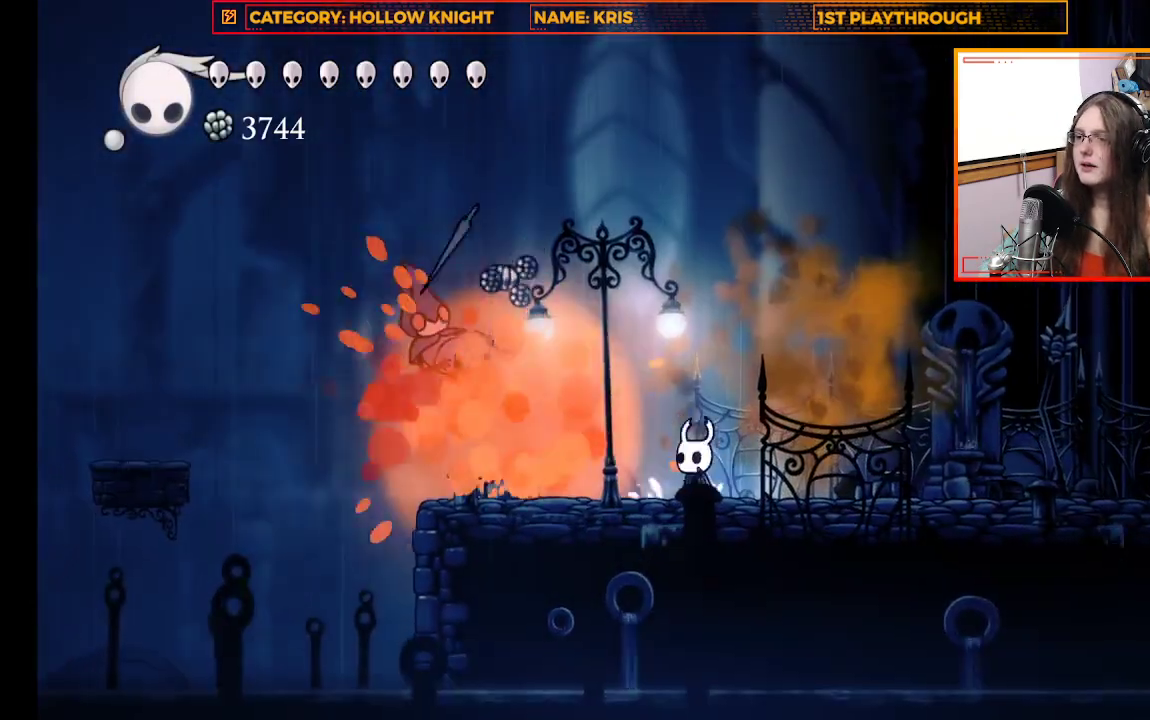
{"buttons": [], "left_stick": "left", "right_stick": "center", "events": []}
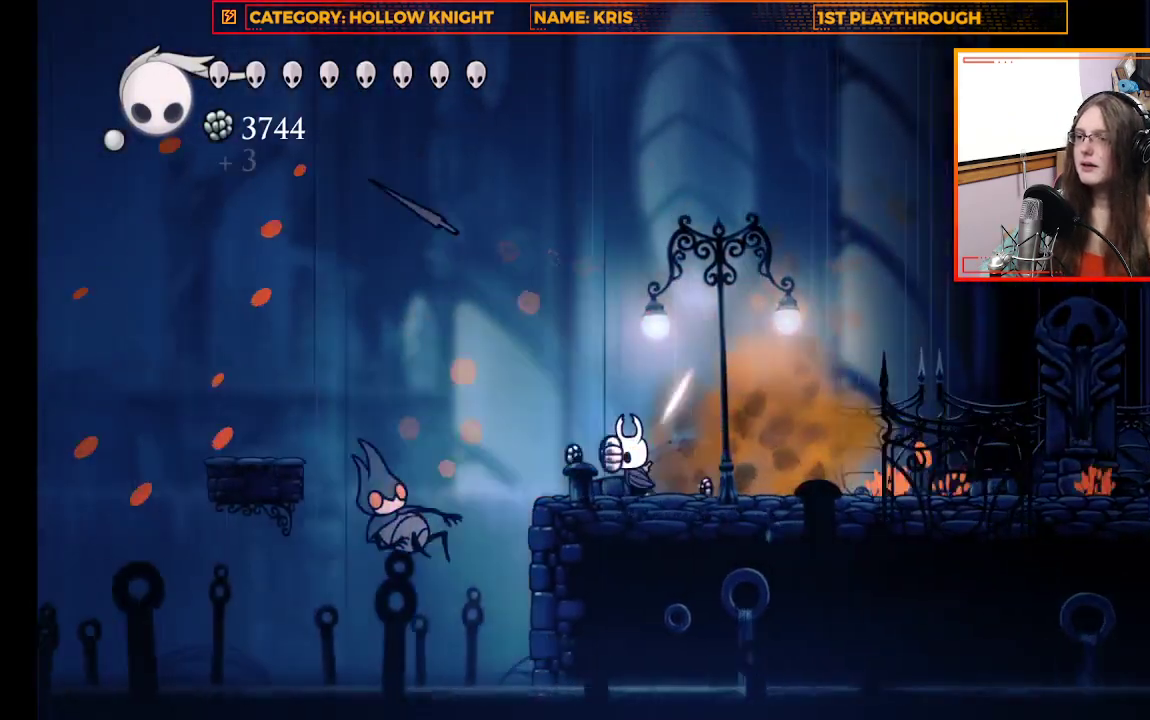
{"buttons": ["R2"], "left_stick": "left", "right_stick": "center", "events": [[200, "A", "down"], [433, "A", "up"], [433, "R2", "down"]]}
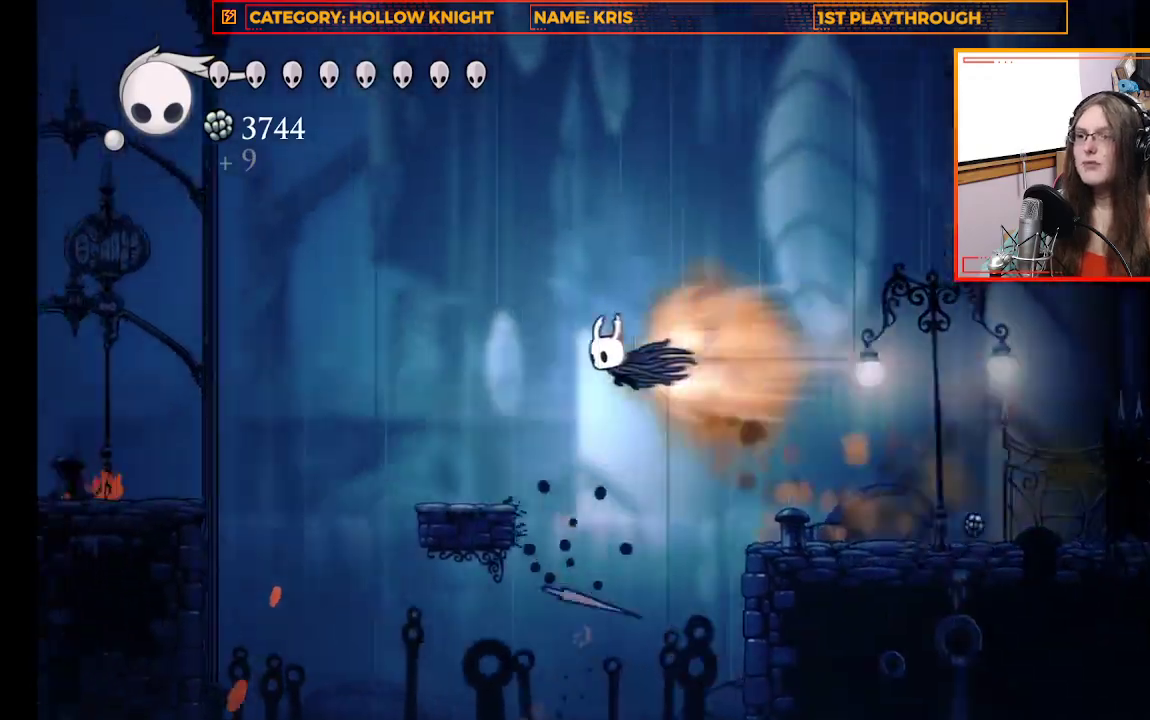
{"buttons": [], "left_stick": "center", "right_stick": "center", "events": [[67, "R2", "up"], [200, "left_stick", "center"]]}
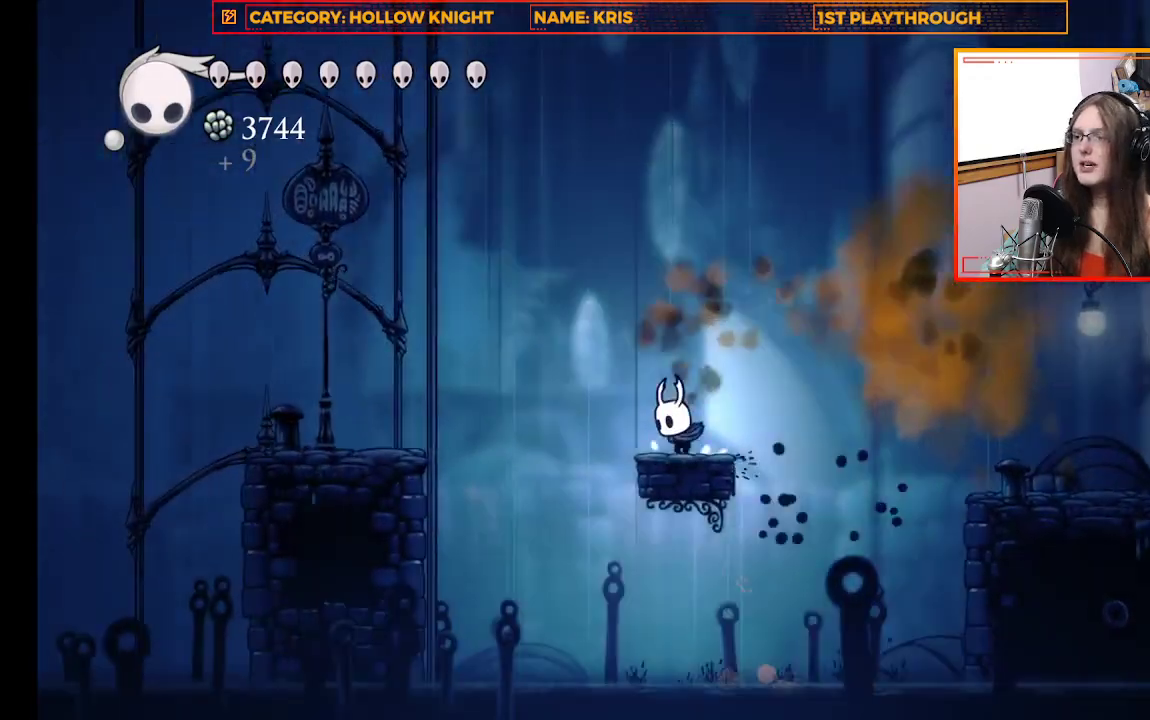
{"buttons": [], "left_stick": "up-left", "right_stick": "center", "events": [[33, "left_stick", "up-left"], [100, "A", "down"], [333, "A", "up"], [333, "R2", "down"], [500, "R2", "up"]]}
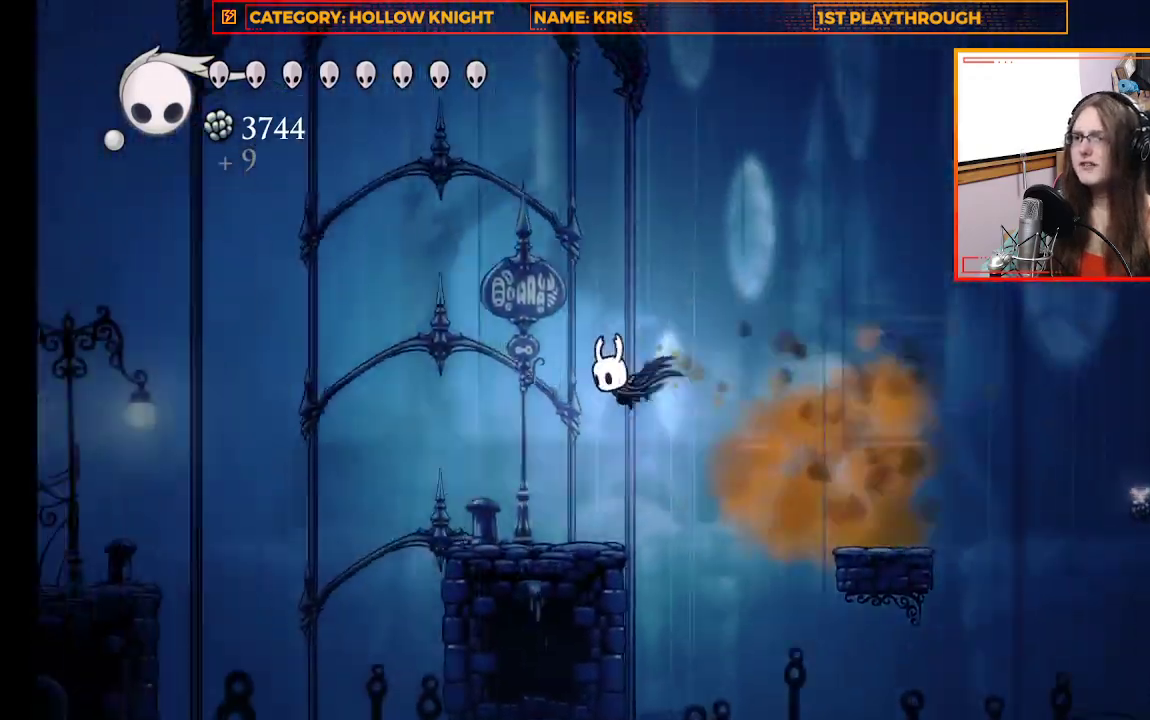
{"buttons": [], "left_stick": "left", "right_stick": "center", "events": [[167, "left_stick", "center"], [400, "left_stick", "up-left"], [500, "left_stick", "left"]]}
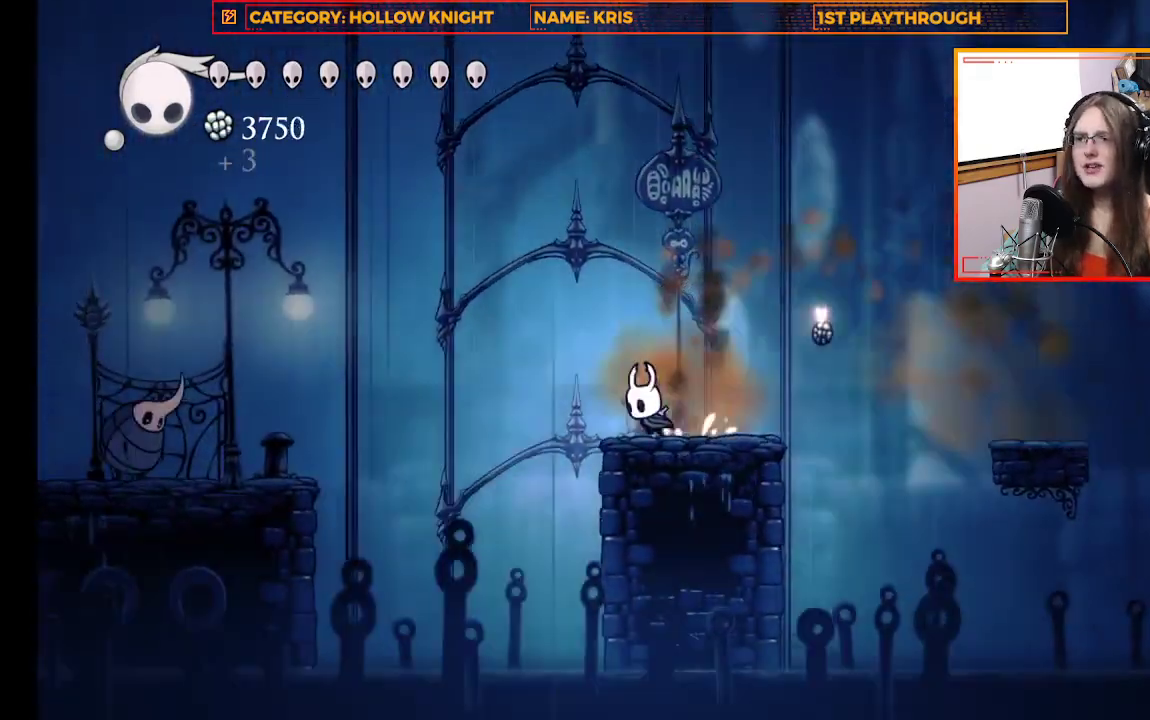
{"buttons": ["R2"], "left_stick": "left", "right_stick": "center", "events": [[100, "A", "down"], [400, "A", "up"], [400, "R2", "down"]]}
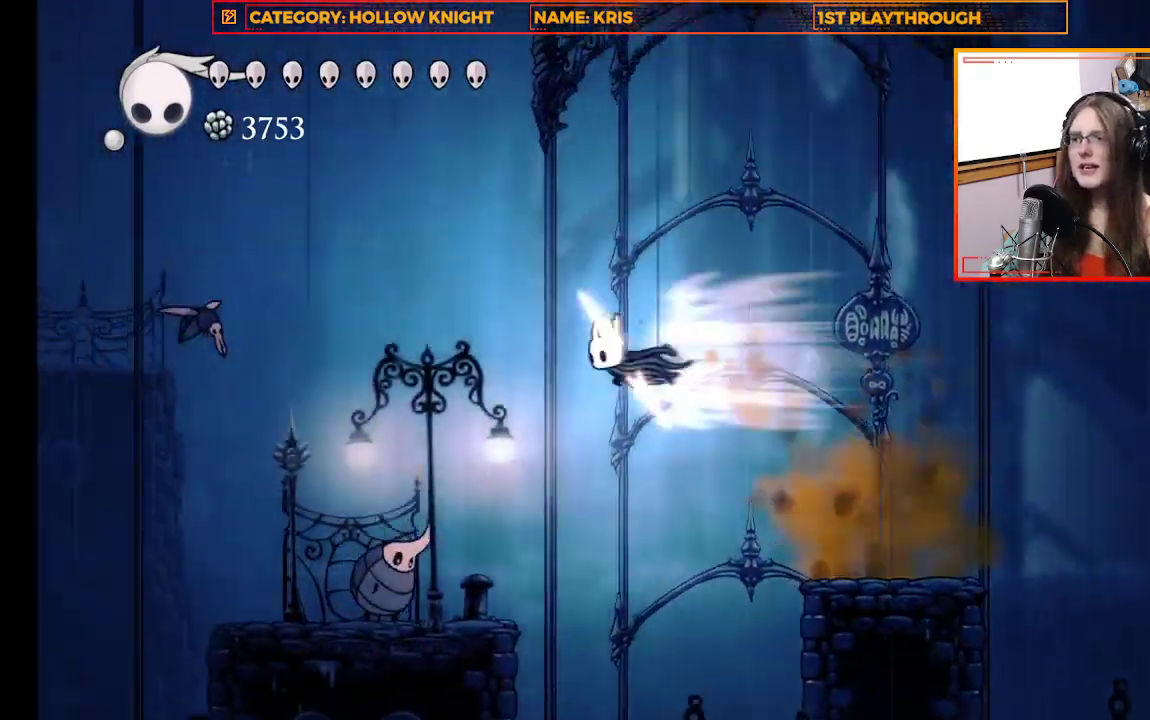
{"buttons": ["X"], "left_stick": "down", "right_stick": "center", "events": [[333, "R2", "up"], [400, "left_stick", "down"], [433, "X", "down"]]}
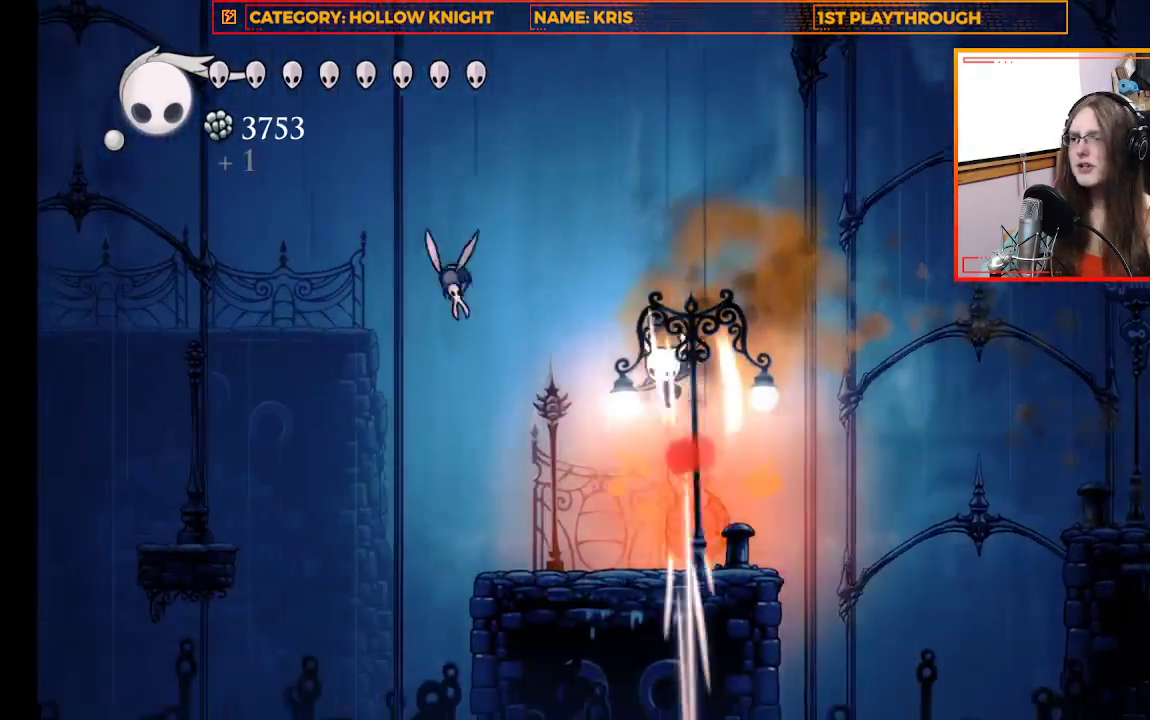
{"buttons": ["X"], "left_stick": "down", "right_stick": "center", "events": [[267, "X", "up"], [467, "X", "down"]]}
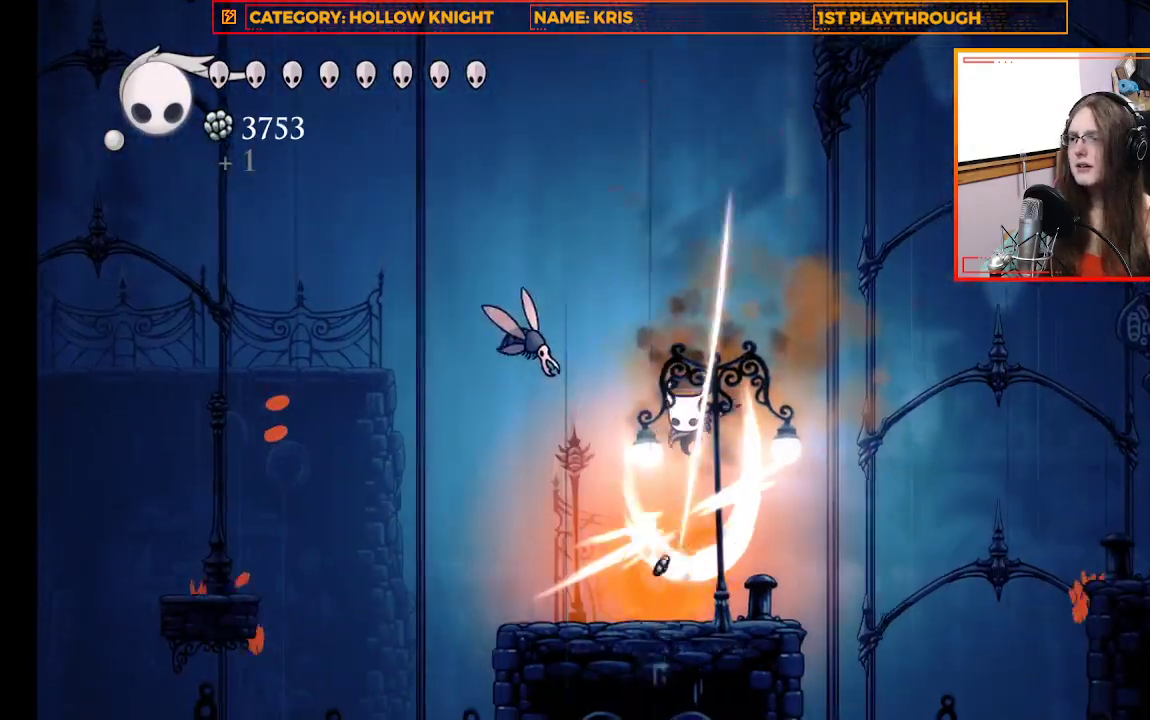
{"buttons": ["X"], "left_stick": "up-left", "right_stick": "center", "events": [[300, "X", "up"], [367, "left_stick", "up"], [467, "left_stick", "up-left"], [500, "X", "down"]]}